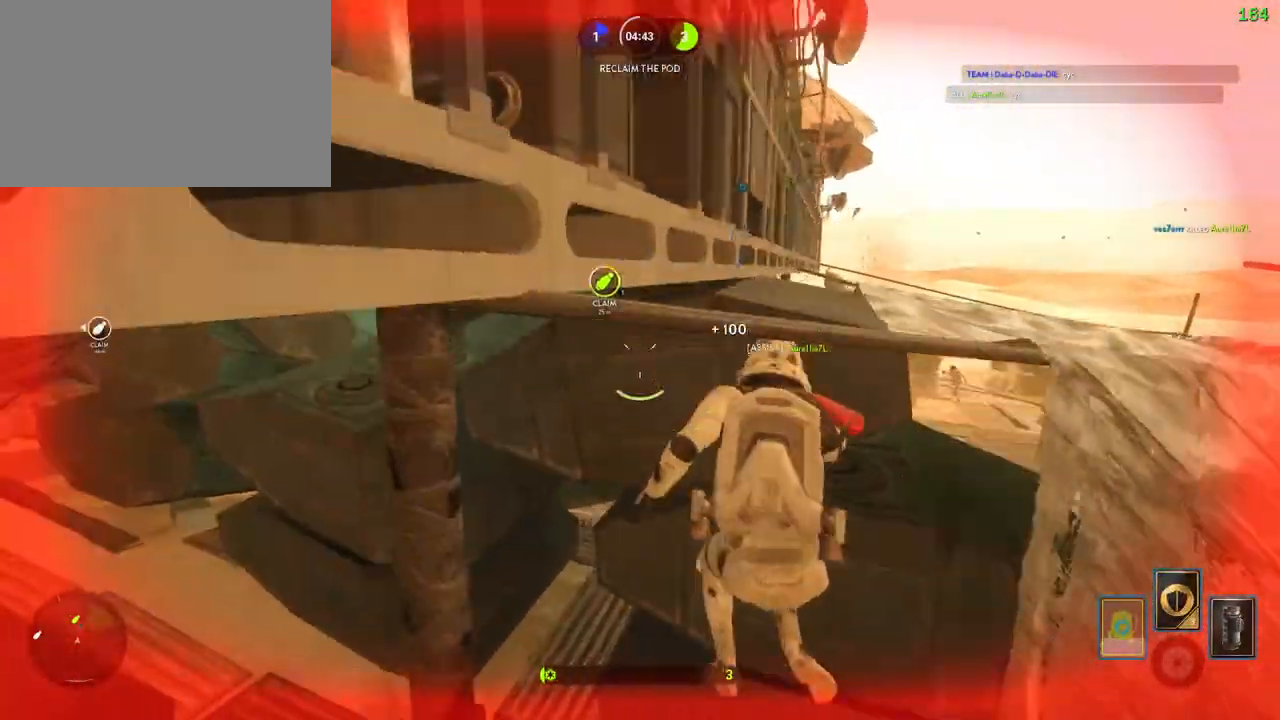
Gameplay with keyboard and mouse; each line is a JSON object with the keys and mouse buttons held at the frame after it. "events" lists presses ("down") and releases ("up") of "1", "2", "3", "4", "5", "a", "alt", "b", "c", "ctrl", "d", "e", "f", "g", "q", "r", "s", "shift", "space", "t", "tab", "v", "w", "x", "z", "mouse_left", "mouse_wheel" and "mouse_right" between this image and that frame as [ms after this image, input, new state], when the widget could be followed in between. "mouse_left", "mouse_wheel", "mouse_right" = the "left", "wheel", "right" buttons of the "mouse" list. No other keys are recorded. "wheel" means that the mouse wheel is clicked or scrolled. Mouse movement is not recorded.
{"keys": ["a", "shift", "w"], "mouse": [], "events": [[67, "ctrl", "up"], [417, "shift", "down"]]}
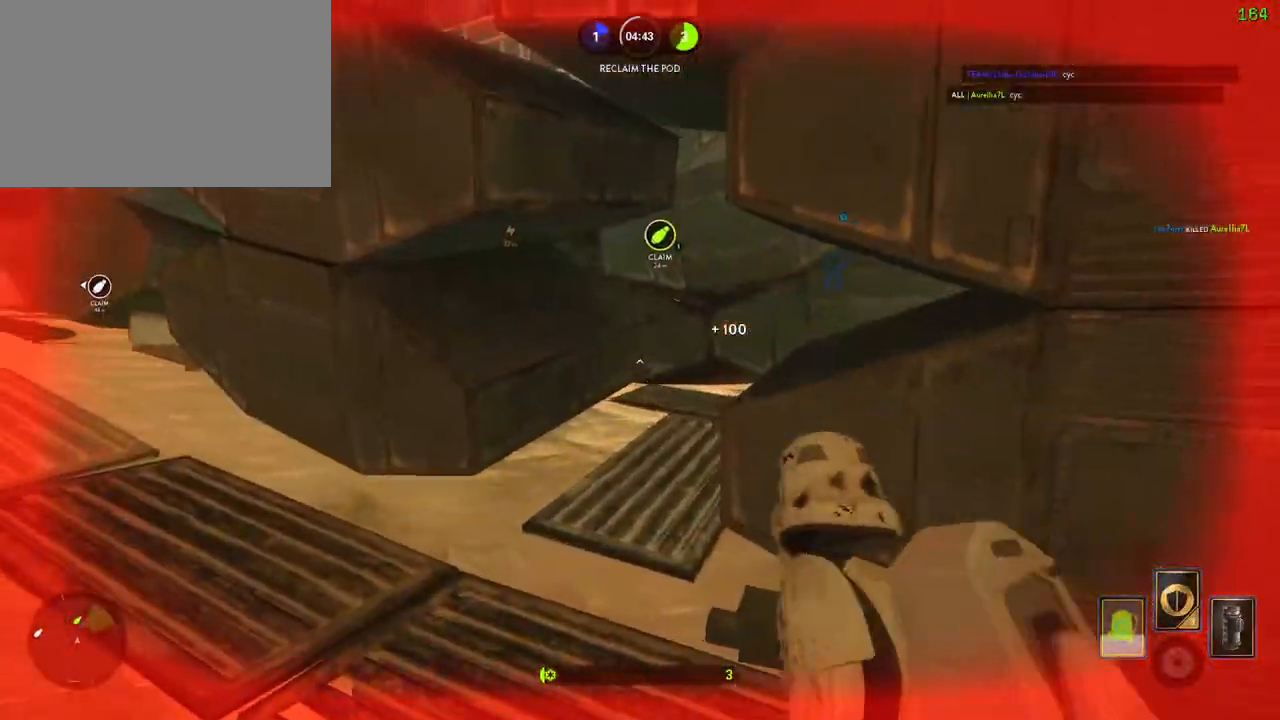
{"keys": ["d", "shift", "w"], "mouse": [], "events": [[217, "a", "up"], [284, "d", "down"]]}
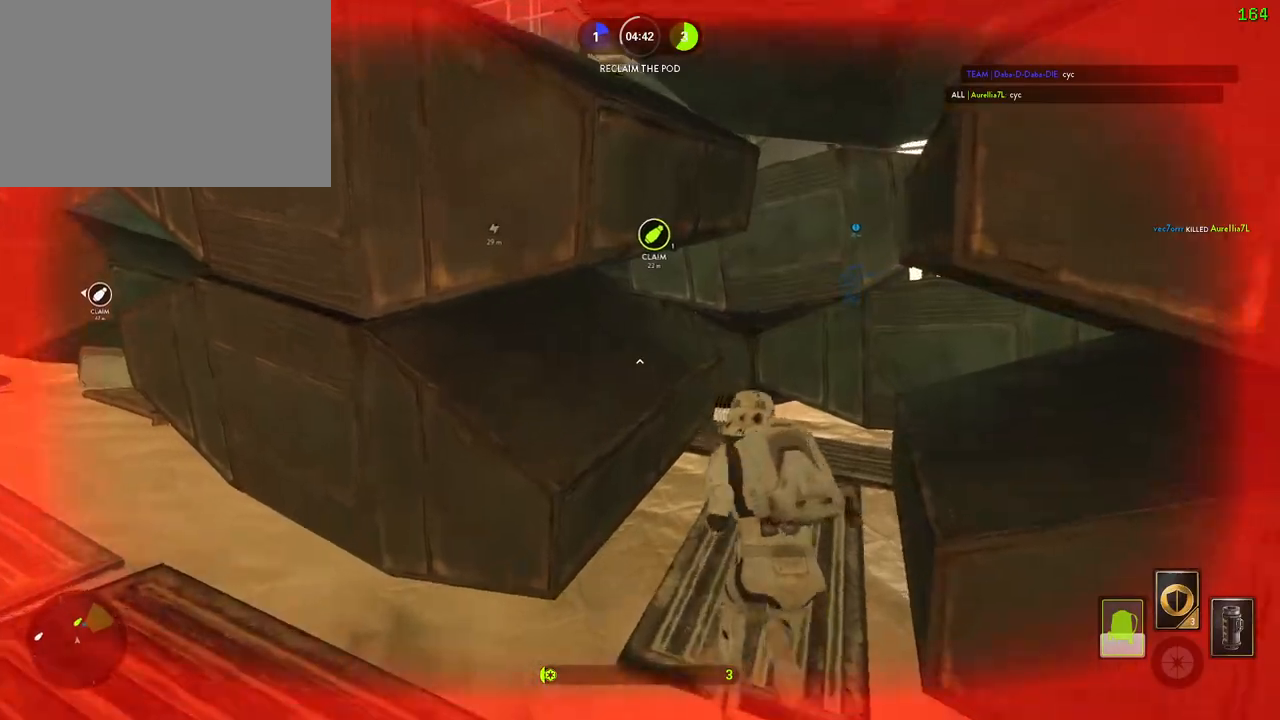
{"keys": ["a", "shift"], "mouse": [], "events": [[400, "a", "down"], [467, "d", "up"], [500, "w", "up"]]}
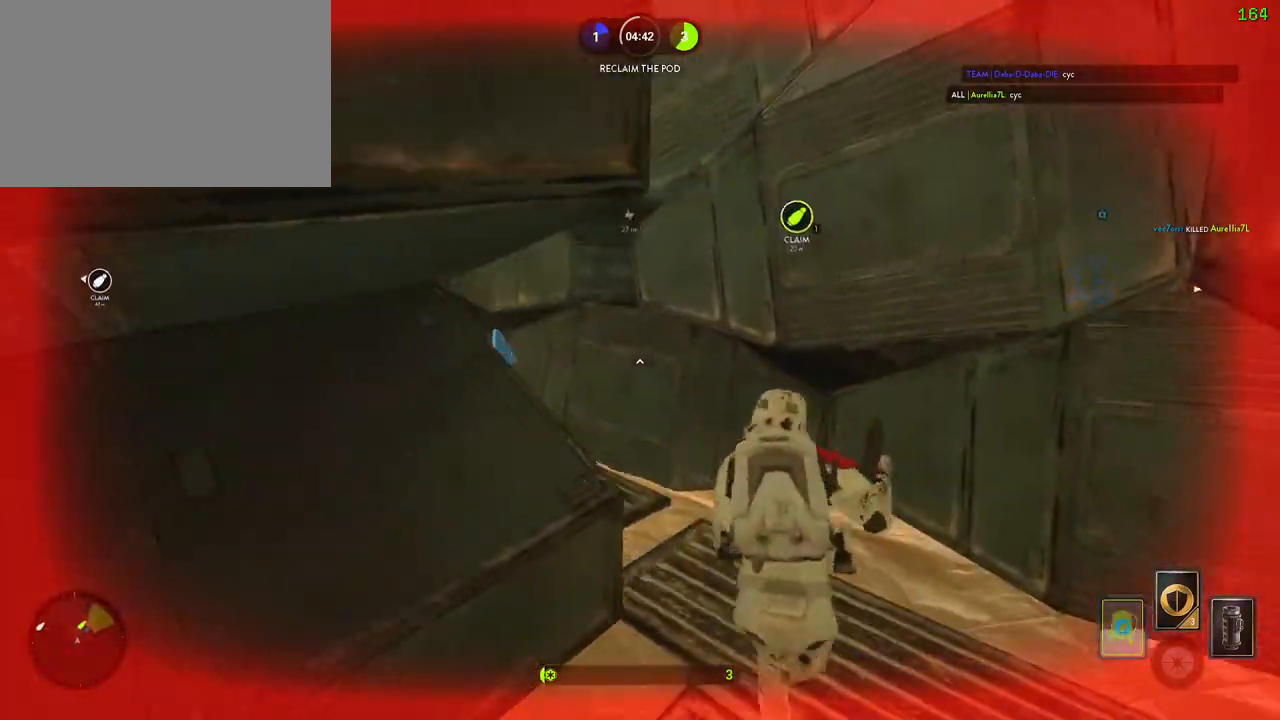
{"keys": ["a", "shift", "space", "w"], "mouse": [], "events": [[17, "alt", "down"], [167, "w", "down"], [217, "alt", "up"], [434, "space", "down"]]}
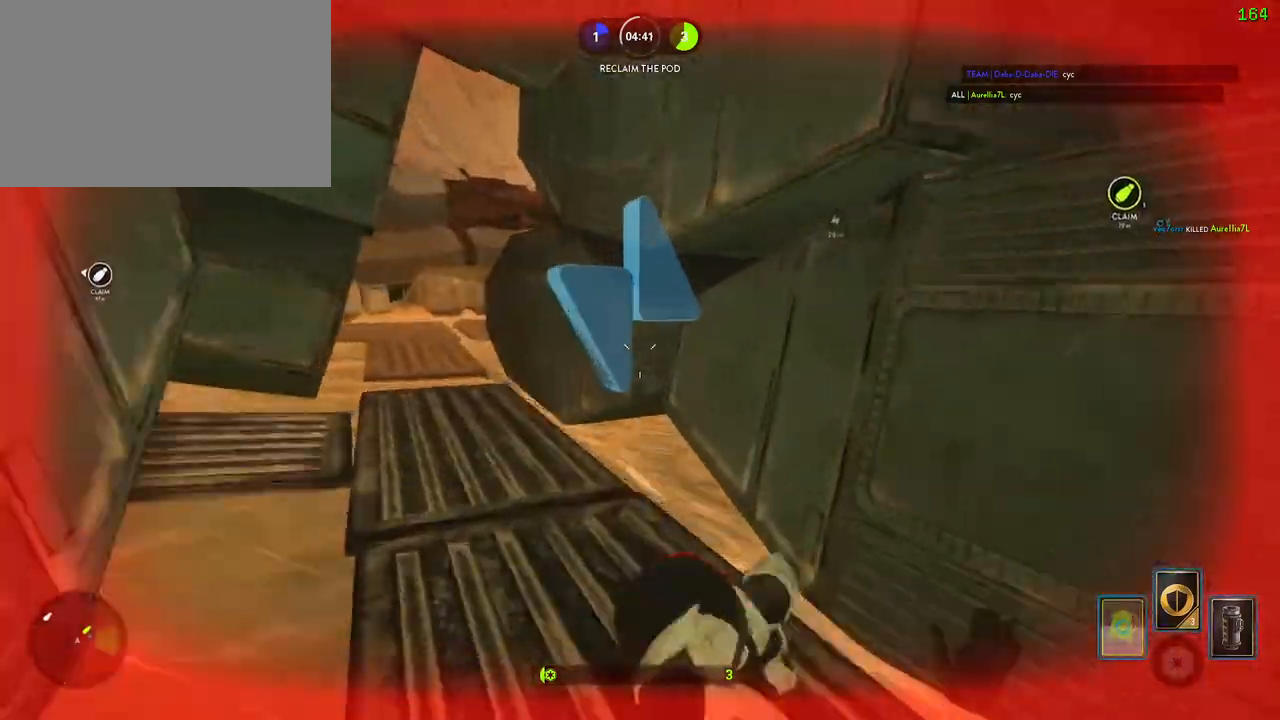
{"keys": ["a", "shift", "w"], "mouse": [], "events": [[34, "space", "up"], [117, "space", "down"], [234, "space", "up"]]}
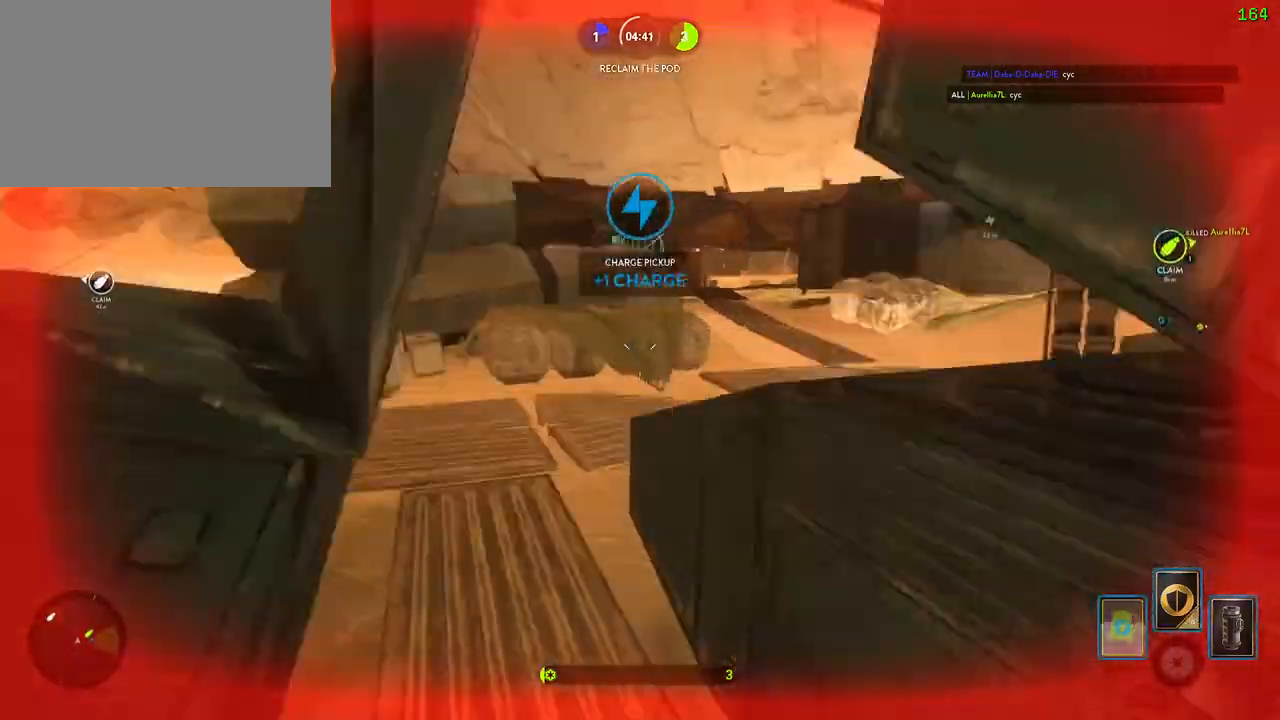
{"keys": ["a", "shift", "w"], "mouse": [], "events": []}
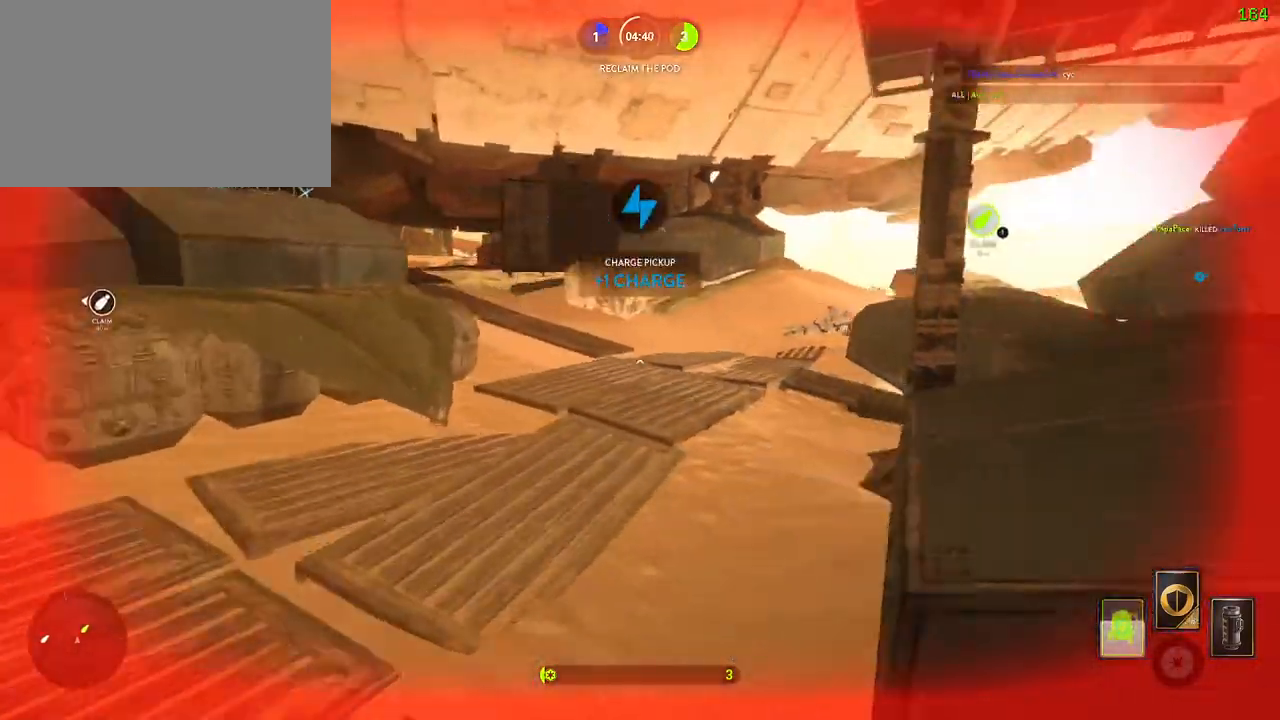
{"keys": ["a", "w"], "mouse": [], "events": [[250, "a", "up"], [434, "d", "down"], [450, "shift", "up"], [500, "a", "down"], [500, "d", "up"]]}
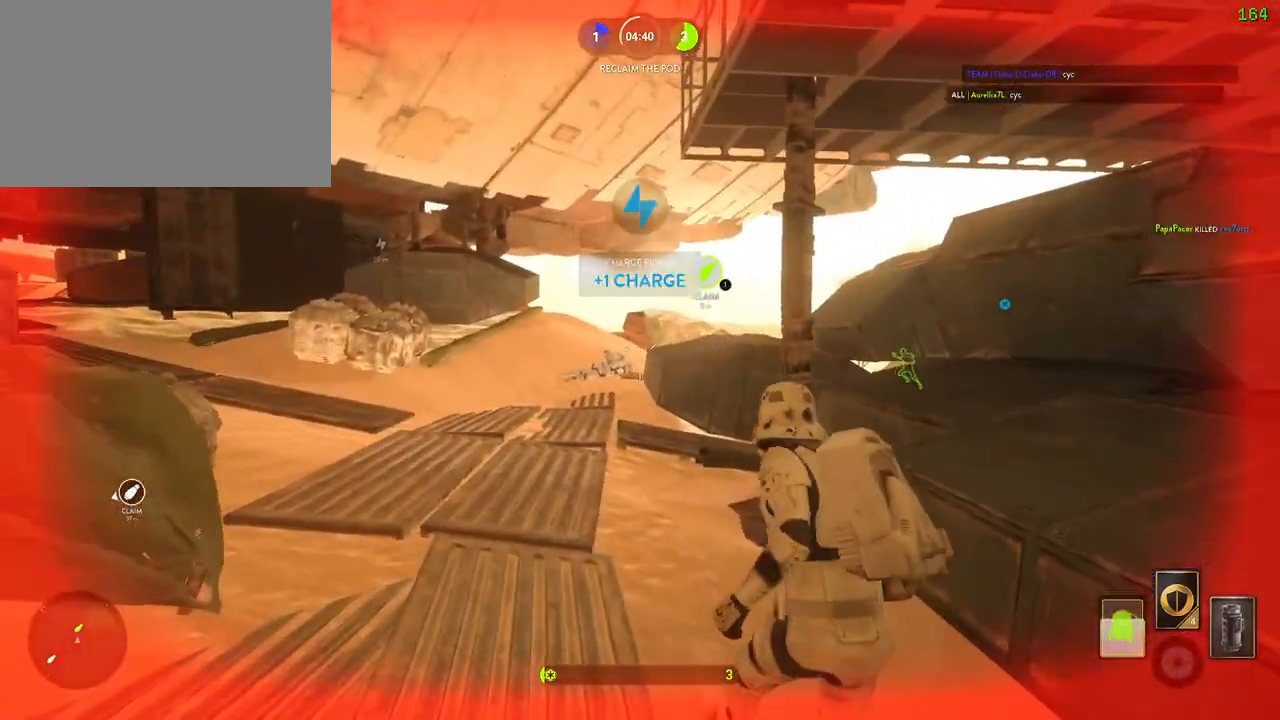
{"keys": ["ctrl", "d"], "mouse": [], "events": [[34, "w", "up"], [184, "d", "down"], [200, "a", "up"], [434, "ctrl", "down"], [484, "a", "down"], [500, "a", "up"]]}
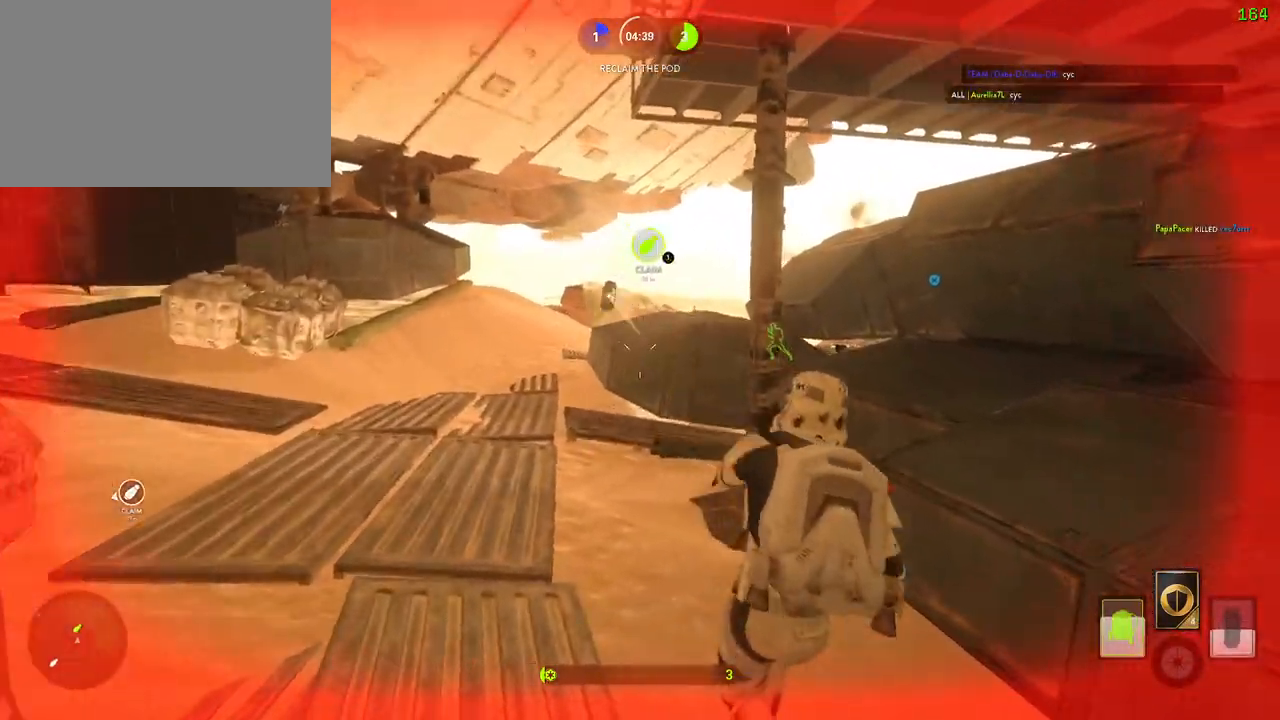
{"keys": ["a", "d", "shift", "w"], "mouse": [], "events": [[50, "a", "down"], [84, "ctrl", "up"], [100, "a", "up"], [150, "w", "down"], [217, "shift", "down"], [234, "a", "down"], [317, "d", "up"], [500, "d", "down"]]}
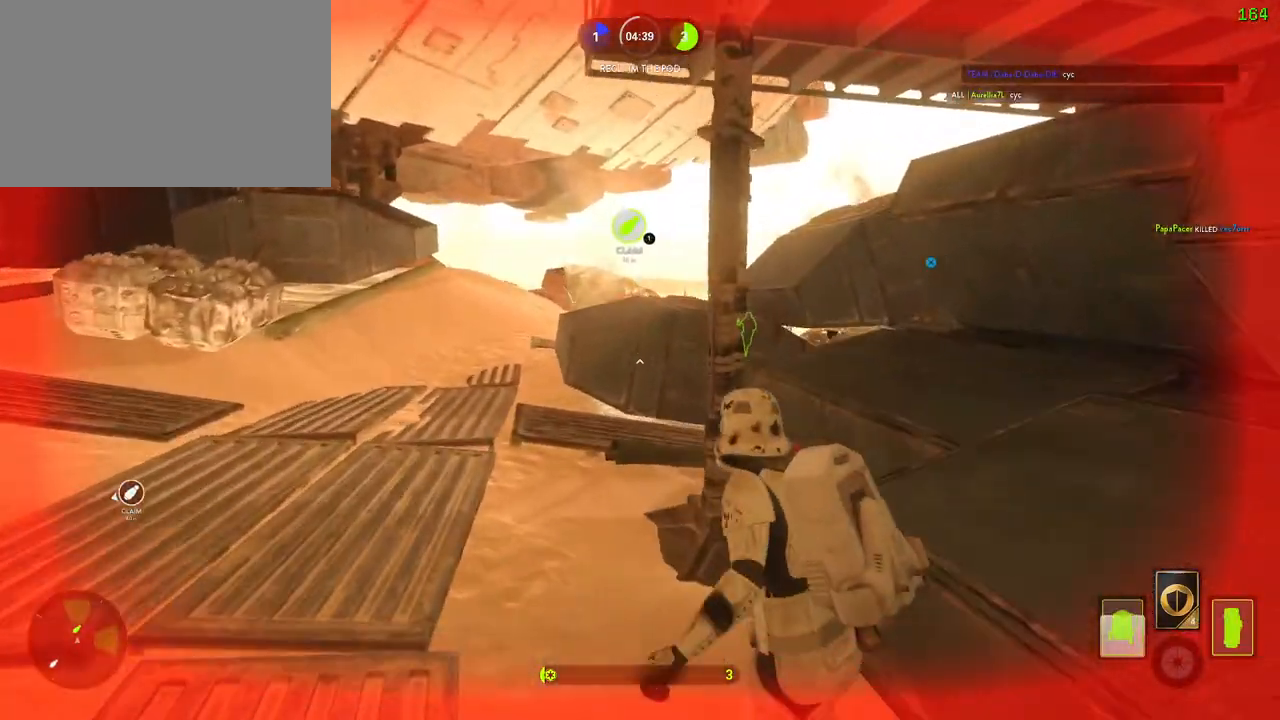
{"keys": ["d", "w"], "mouse": [], "events": [[17, "a", "up"], [84, "a", "down"], [100, "d", "up"], [400, "a", "up"], [400, "d", "down"], [417, "shift", "up"]]}
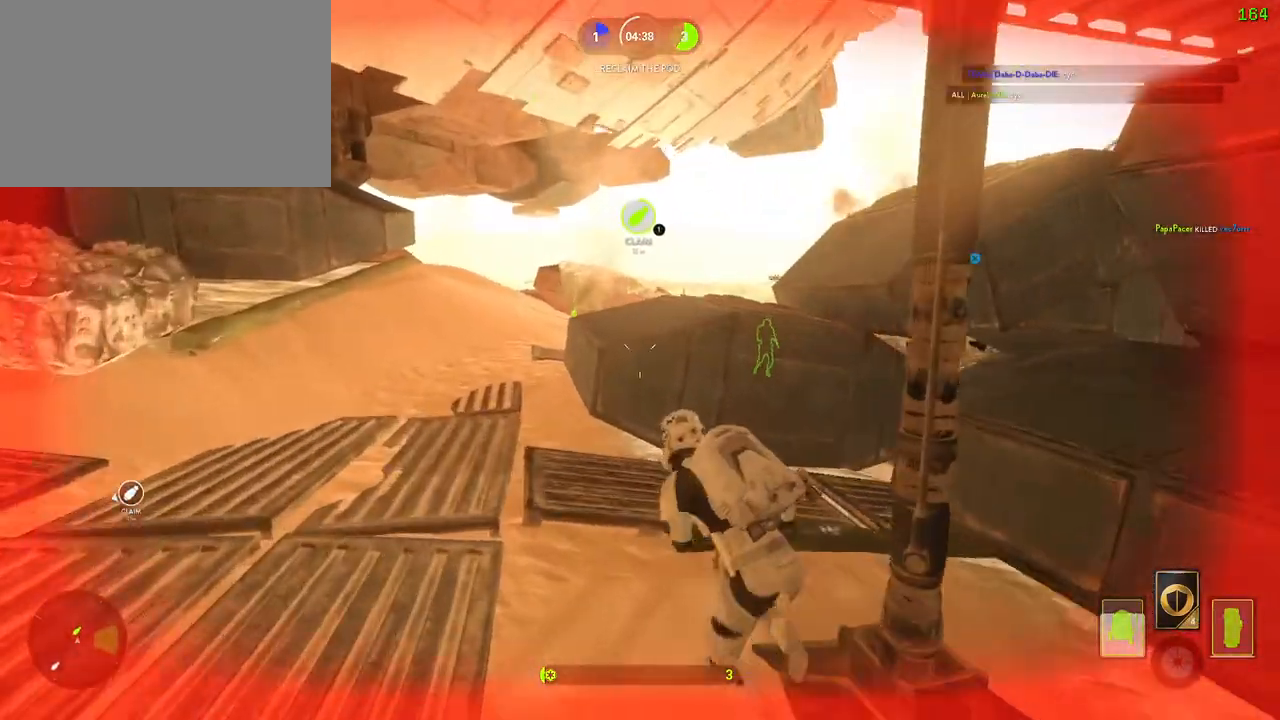
{"keys": ["shift", "w"], "mouse": [], "events": [[84, "a", "down"], [117, "shift", "down"], [150, "d", "up"], [267, "space", "down"], [417, "a", "up"], [434, "space", "up"]]}
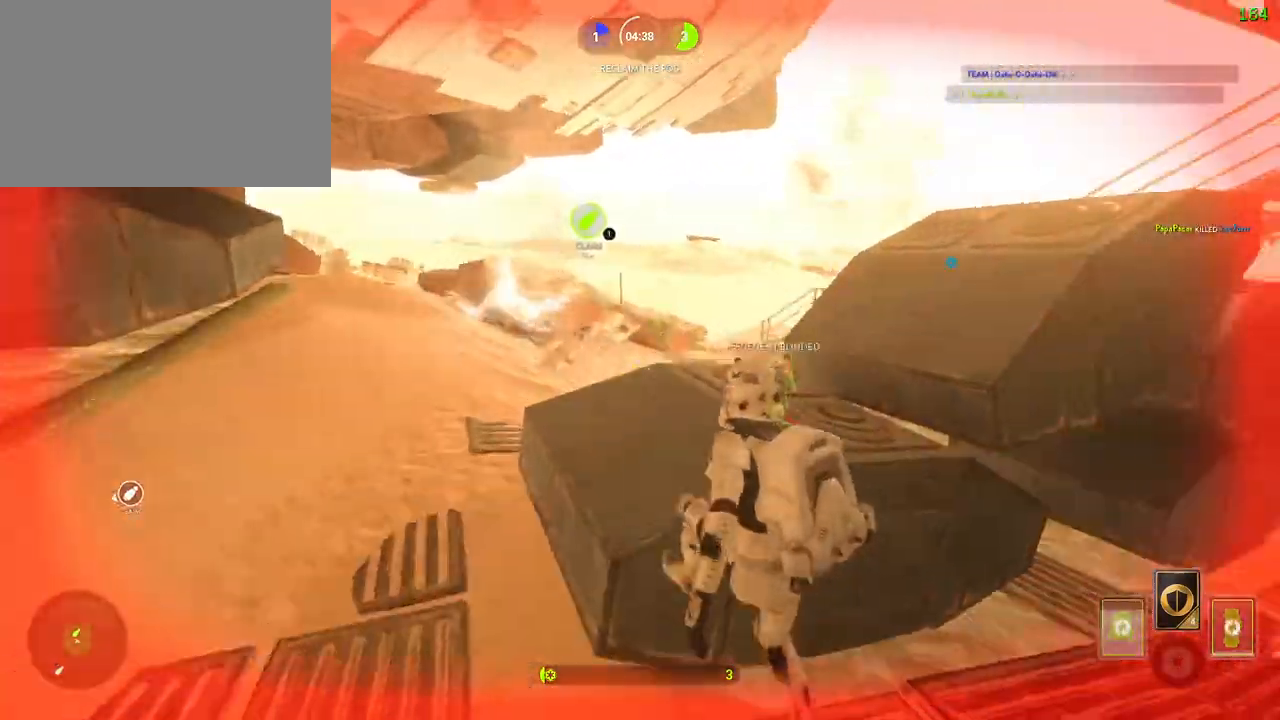
{"keys": ["a", "alt", "shift"], "mouse": [], "events": [[100, "a", "down"], [234, "e", "down"], [317, "e", "up"], [400, "alt", "down"], [417, "w", "up"]]}
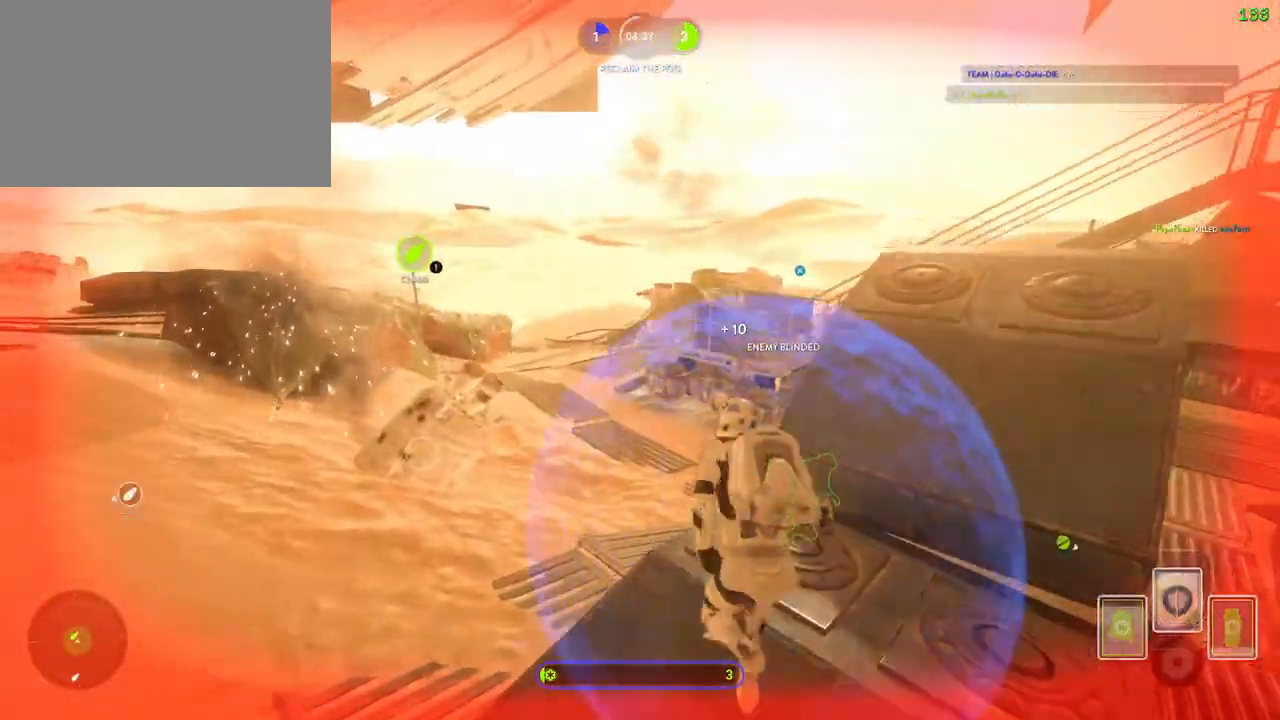
{"keys": ["a", "f", "shift", "w"], "mouse": [], "events": [[67, "w", "down"], [84, "alt", "up"], [267, "f", "down"]]}
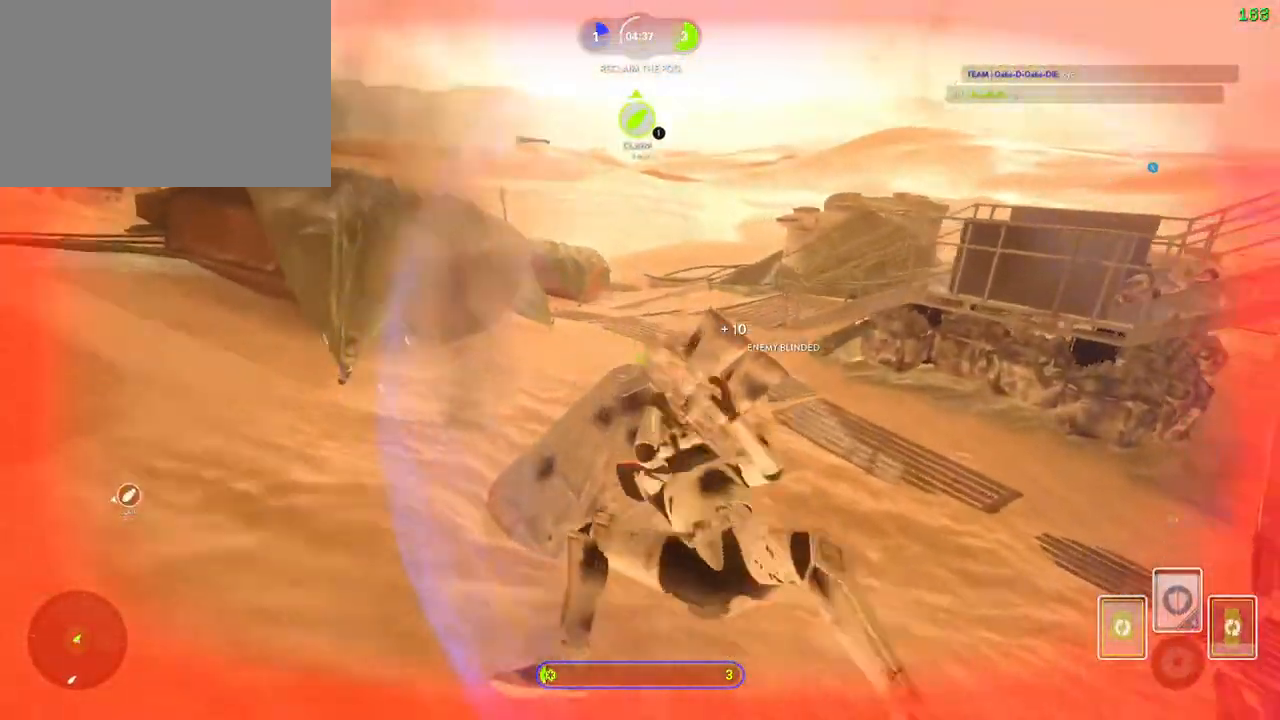
{"keys": ["f", "w"], "mouse": [], "events": [[17, "shift", "up"], [67, "w", "up"], [300, "w", "down"], [500, "a", "up"]]}
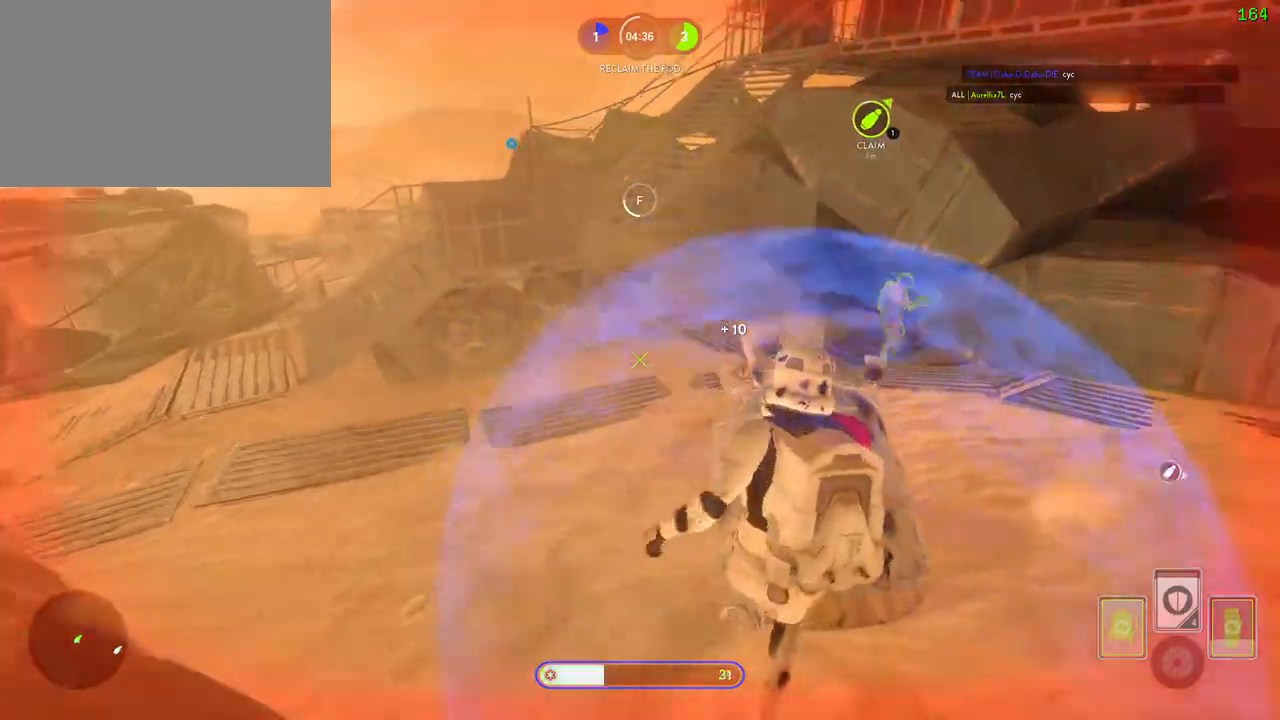
{"keys": ["a", "f", "w"], "mouse": [], "events": [[484, "a", "down"]]}
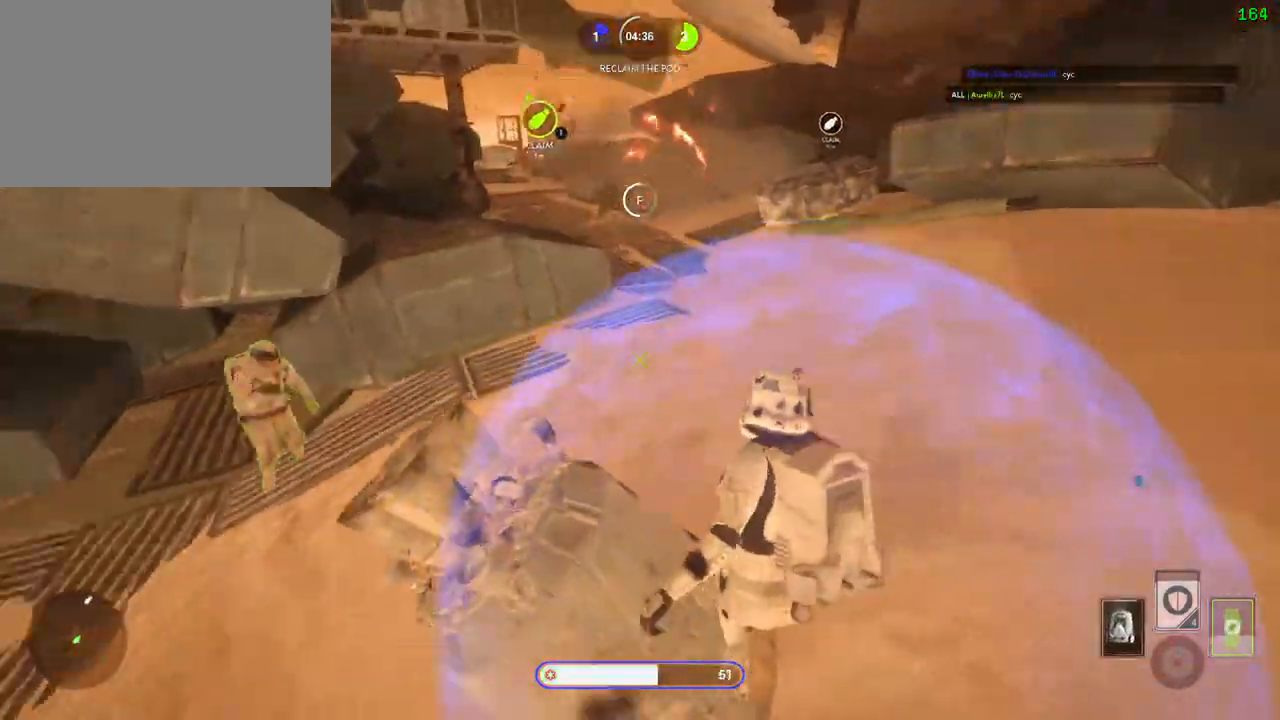
{"keys": ["a", "f", "w"], "mouse": [], "events": [[34, "w", "up"], [167, "w", "down"]]}
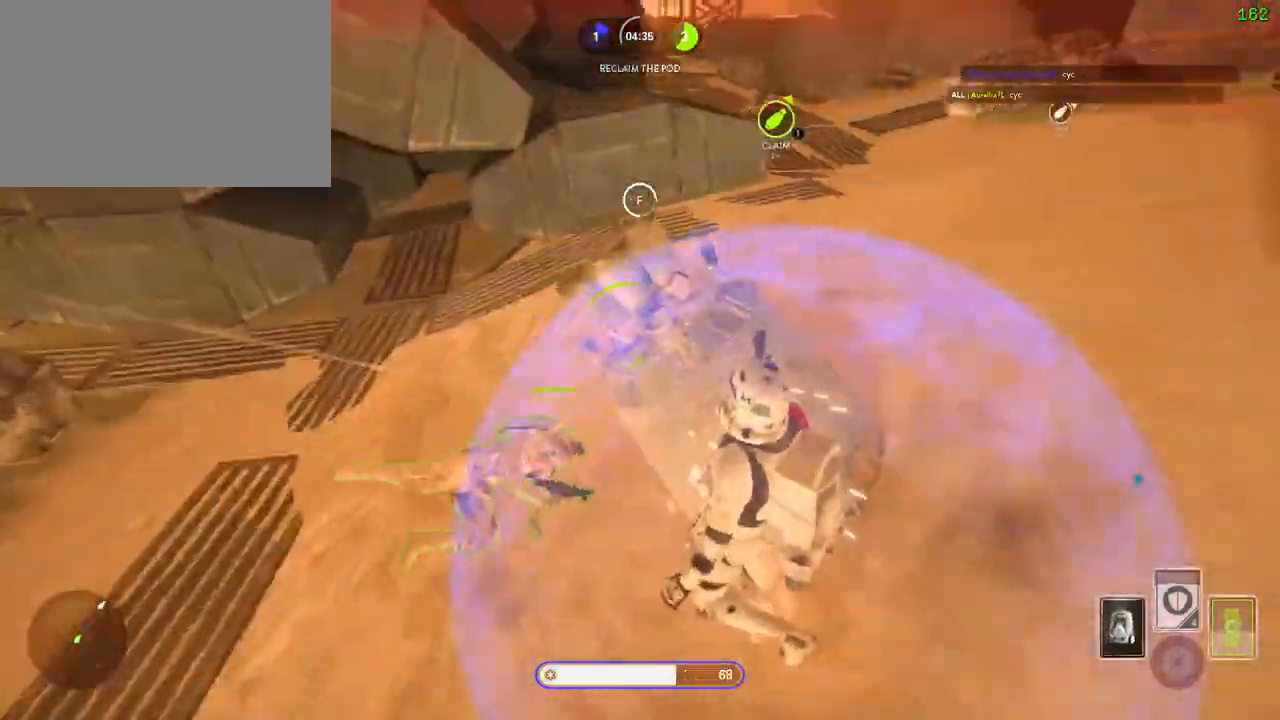
{"keys": ["a", "f", "shift", "w"], "mouse": [], "events": [[34, "a", "up"], [67, "w", "up"], [100, "w", "down"], [200, "shift", "down"], [200, "space", "down"], [267, "a", "down"], [367, "space", "up"]]}
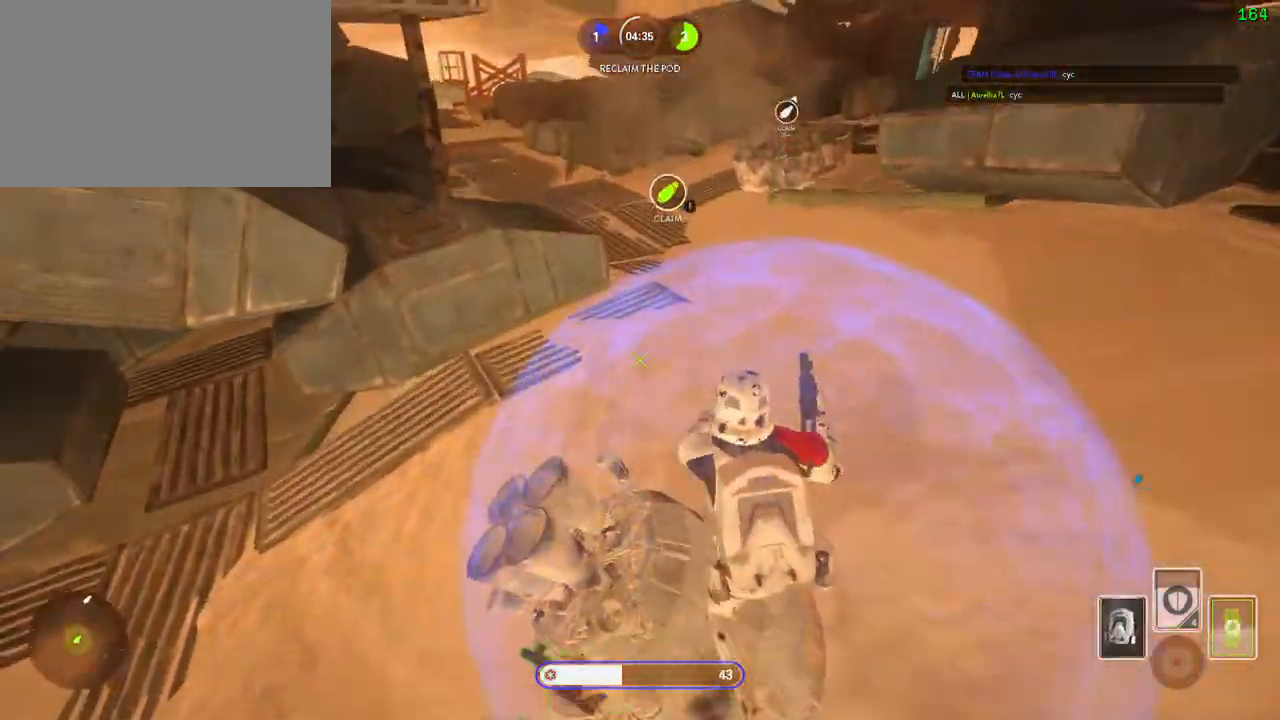
{"keys": ["a", "shift", "w"], "mouse": [], "events": [[350, "f", "up"]]}
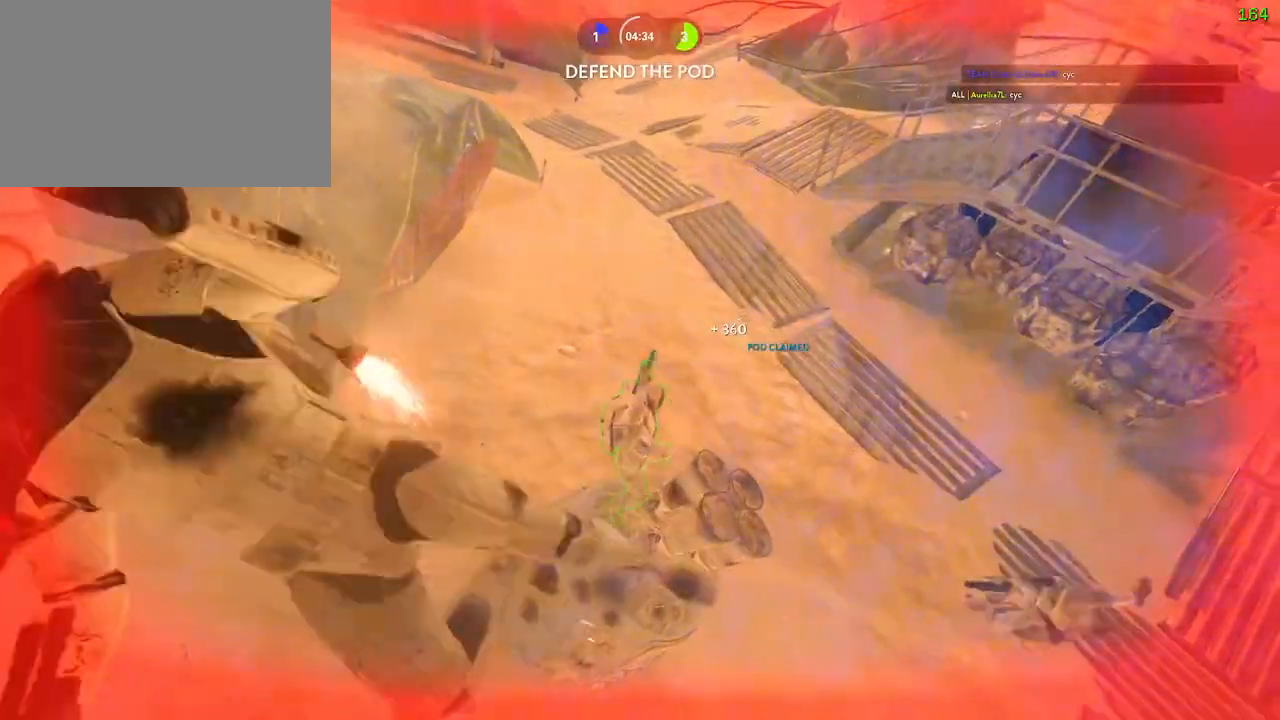
{"keys": [], "mouse": [], "events": [[84, "shift", "up"], [134, "a", "up"], [134, "w", "up"]]}
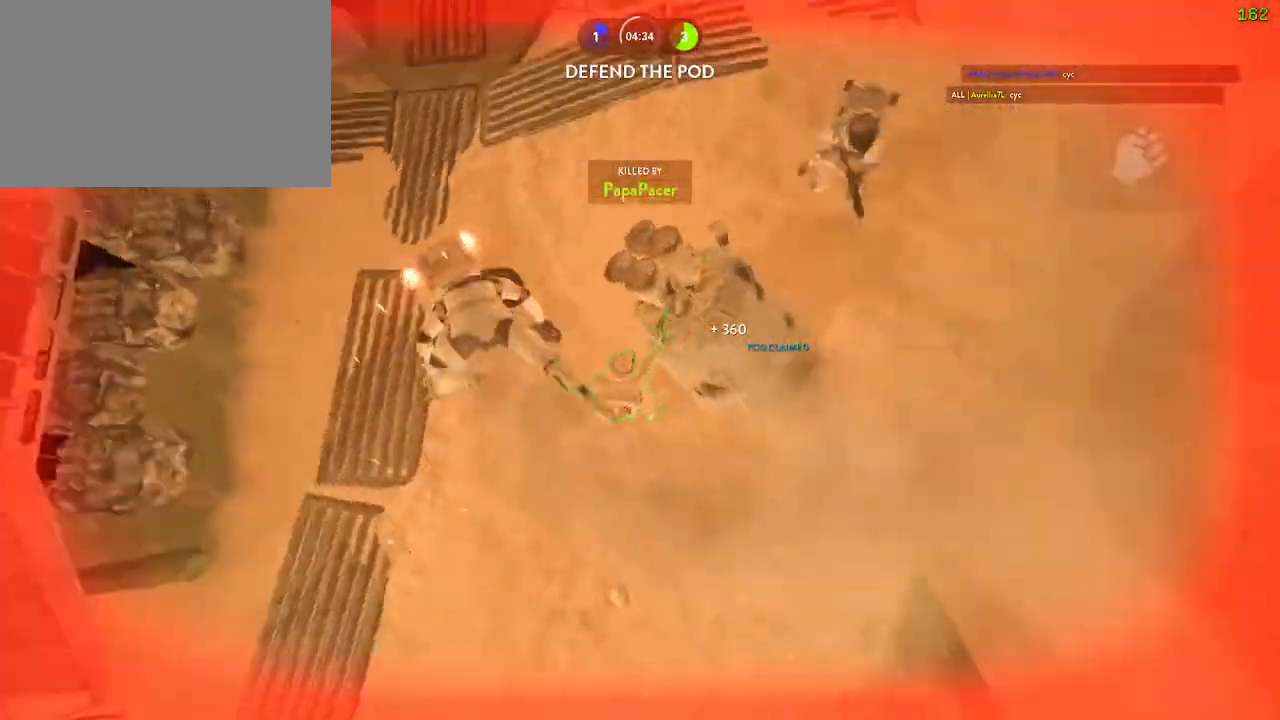
{"keys": [], "mouse": [], "events": []}
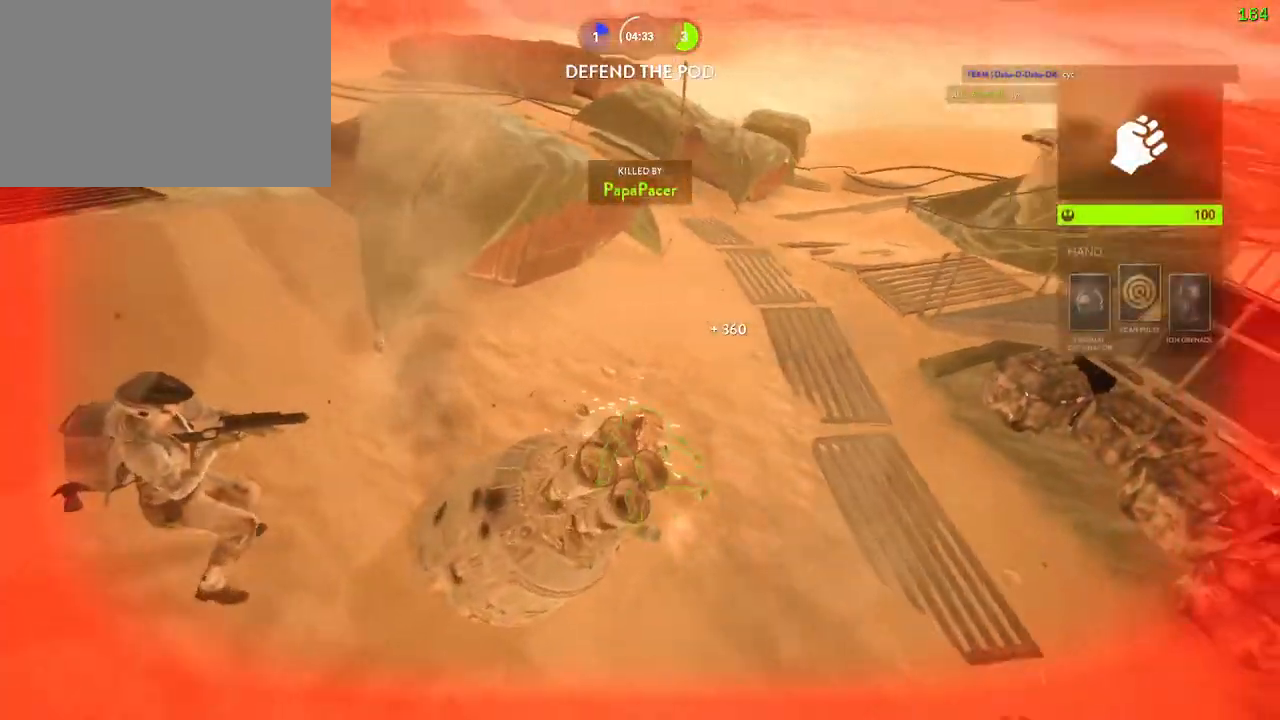
{"keys": [], "mouse": [], "events": []}
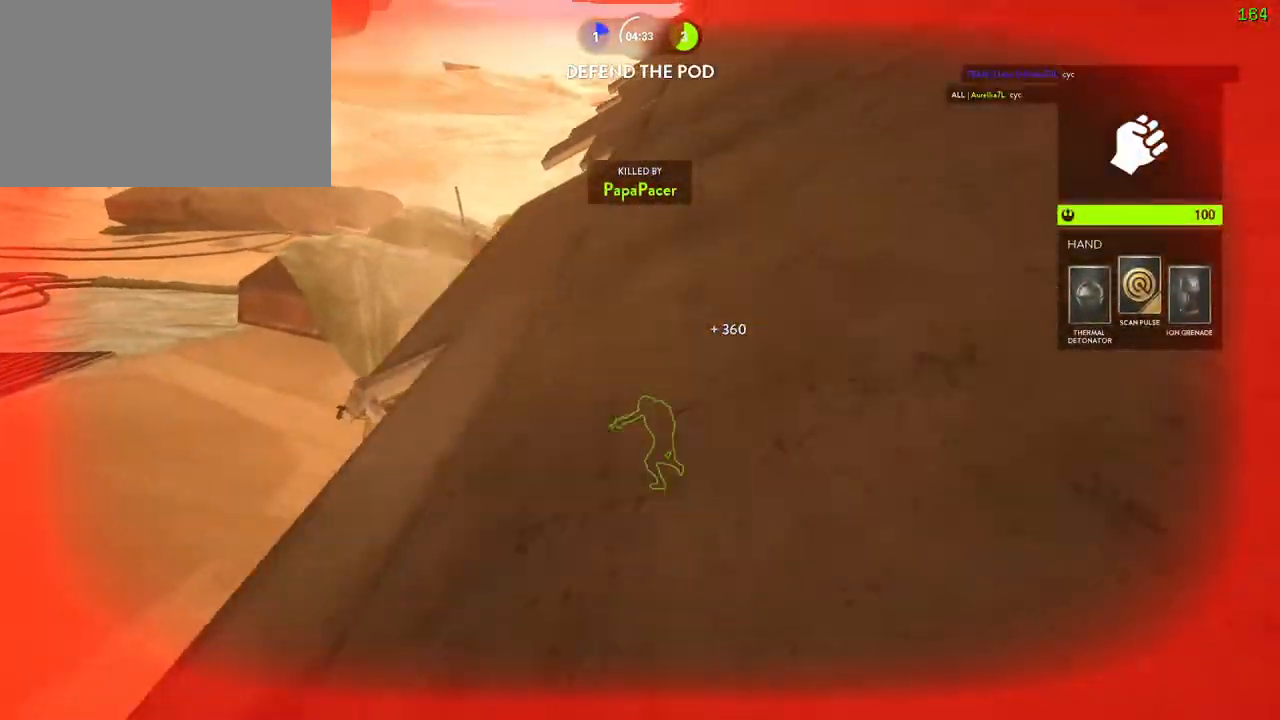
{"keys": [], "mouse": [], "events": []}
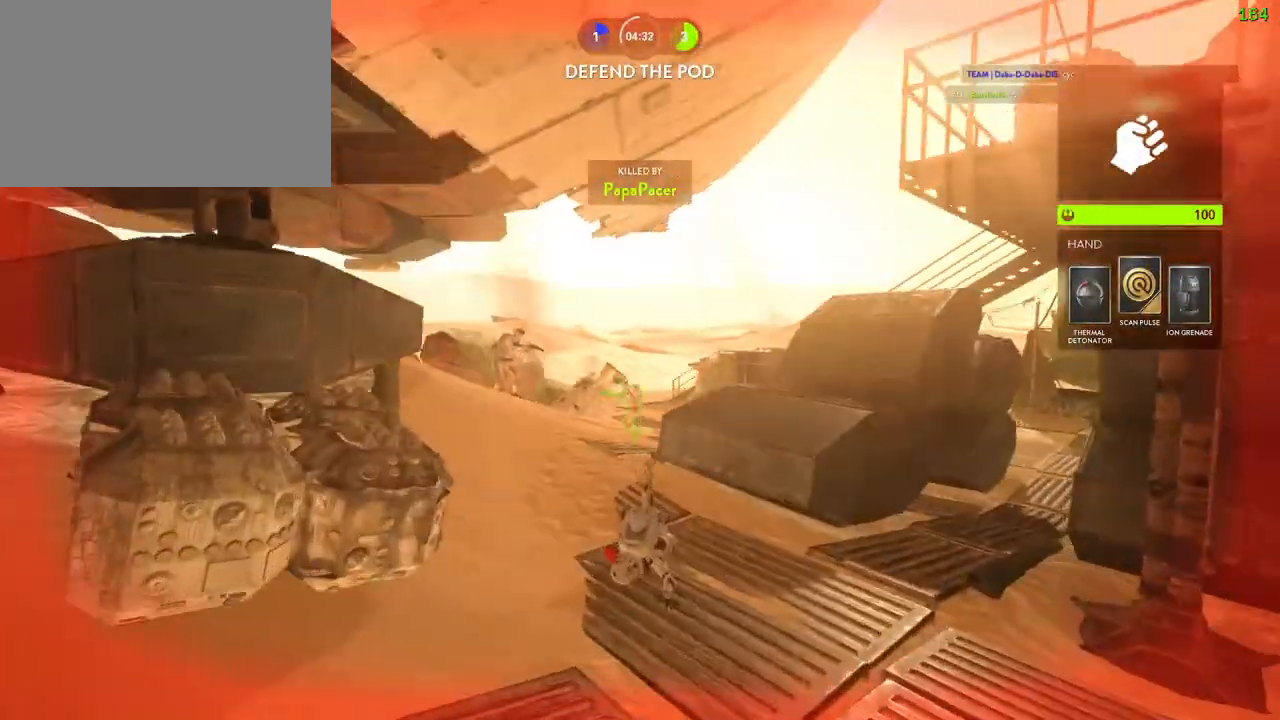
{"keys": ["tab"], "mouse": [], "events": [[400, "tab", "down"]]}
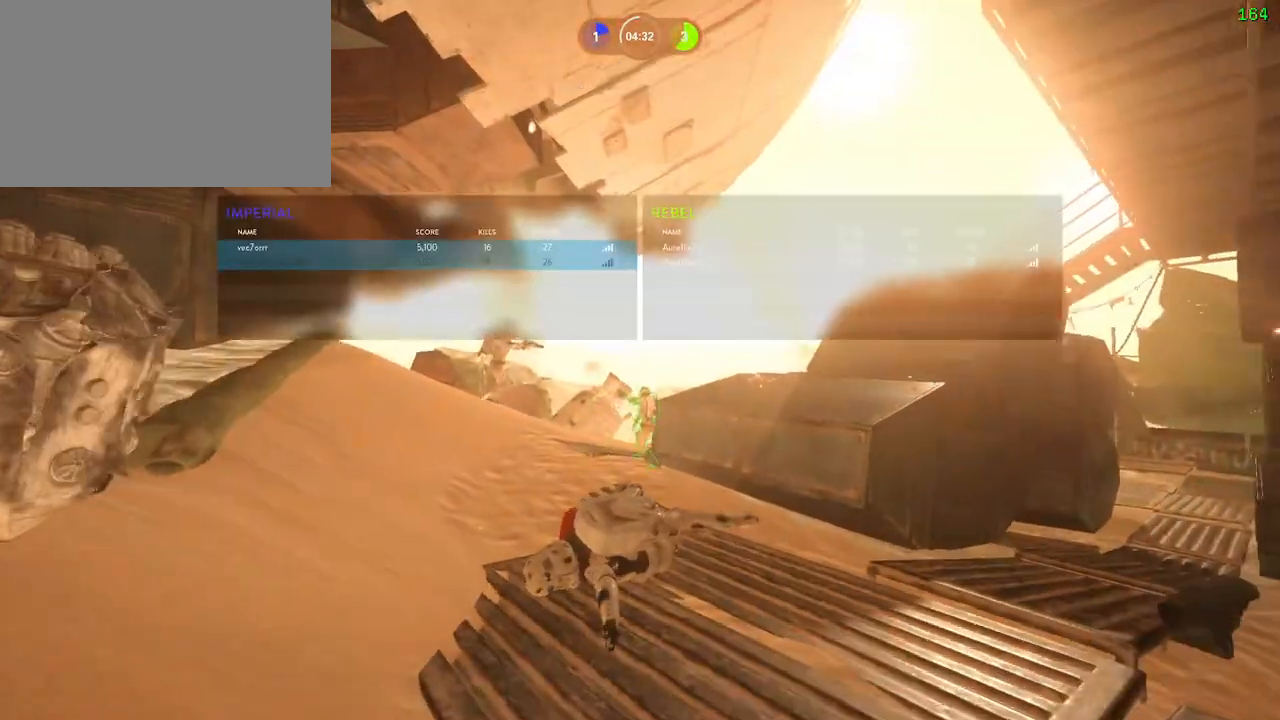
{"keys": [], "mouse": [], "events": [[367, "tab", "up"]]}
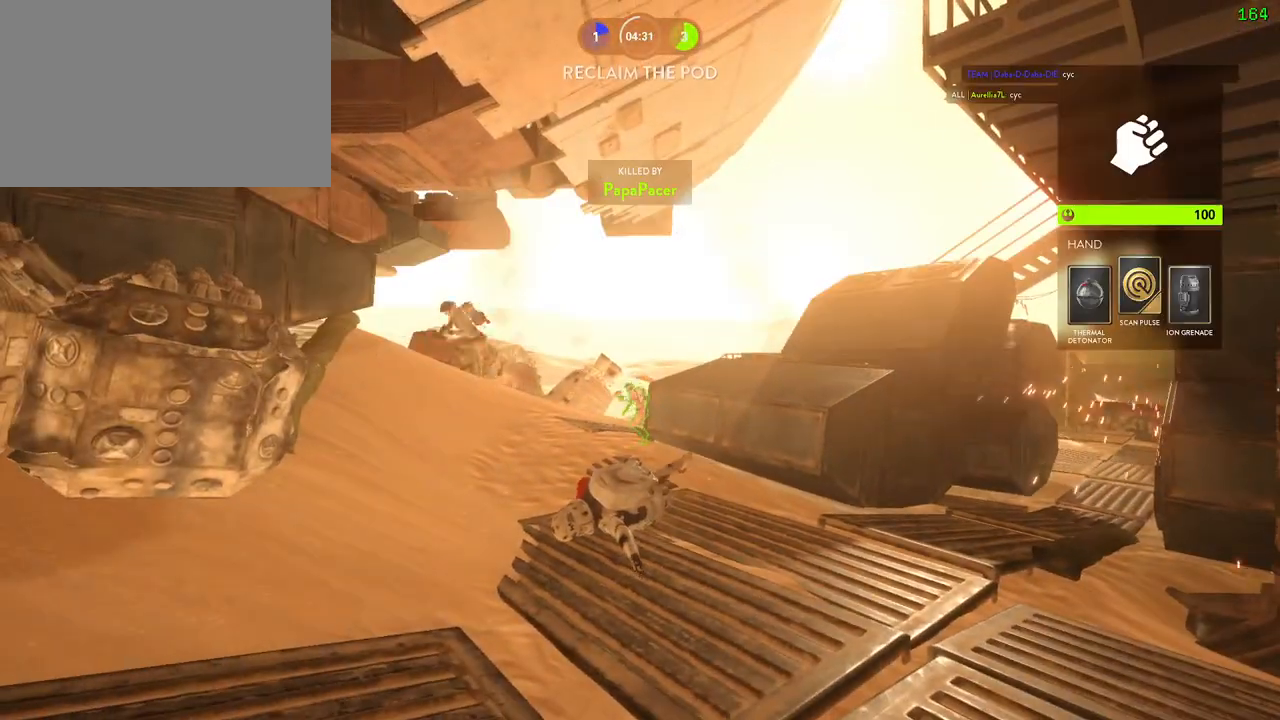
{"keys": ["1"], "mouse": [], "events": [[117, "1", "down"], [234, "1", "up"], [317, "1", "down"], [417, "1", "up"], [450, "1", "down"]]}
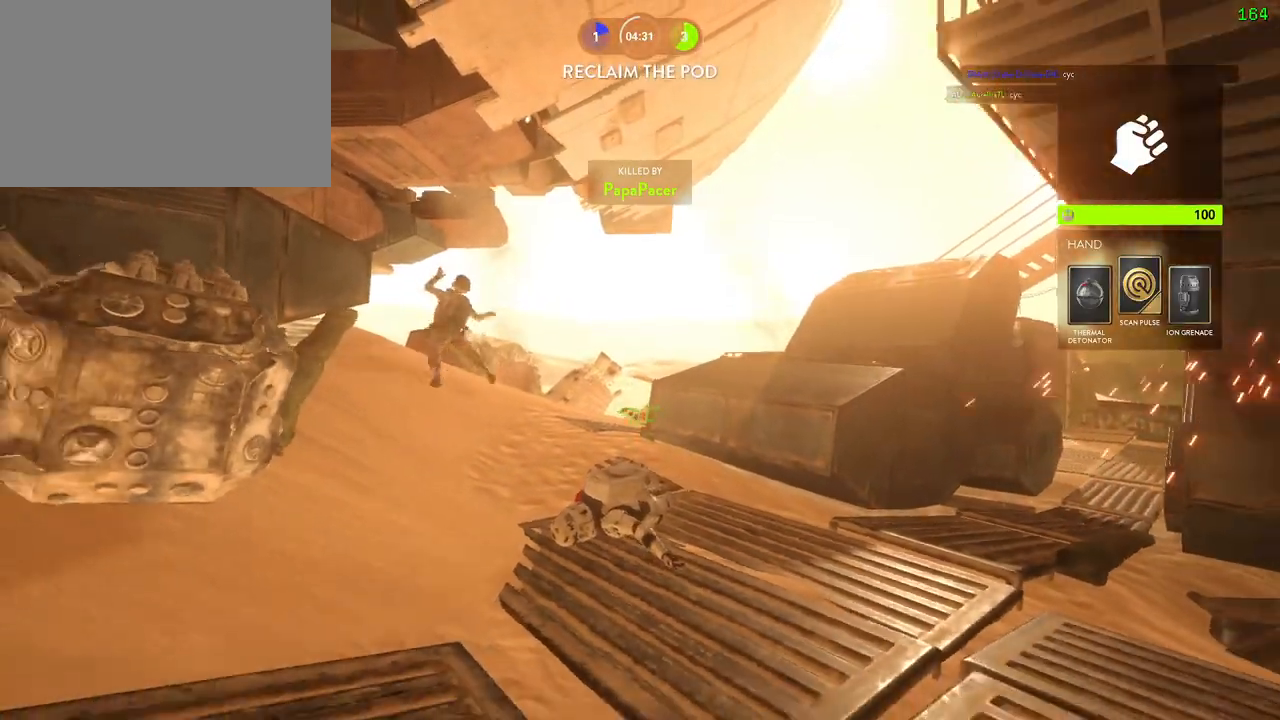
{"keys": ["1"], "mouse": [], "events": [[50, "1", "up"], [100, "1", "down"], [184, "1", "up"], [234, "1", "down"], [317, "1", "up"], [367, "1", "down"], [417, "1", "up"], [500, "1", "down"]]}
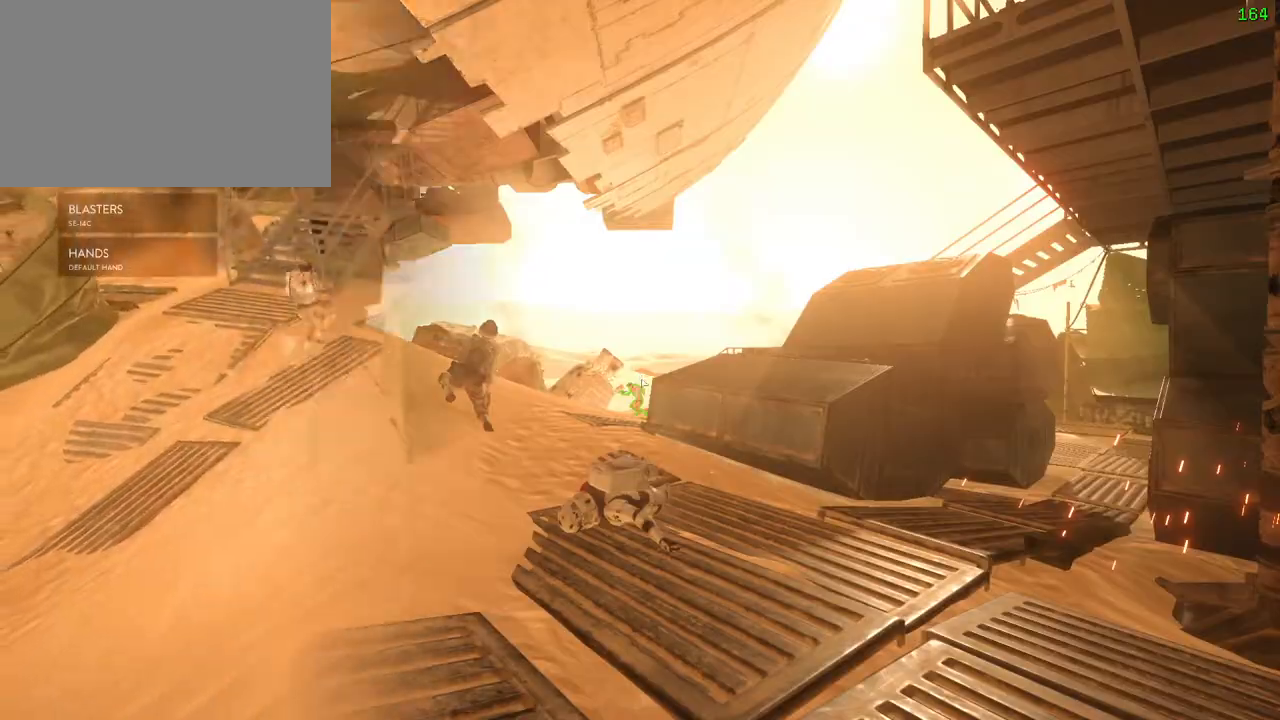
{"keys": ["a", "shift"], "mouse": [], "events": [[200, "1", "up"], [400, "c", "down"], [450, "c", "up"], [500, "a", "down"], [500, "shift", "down"]]}